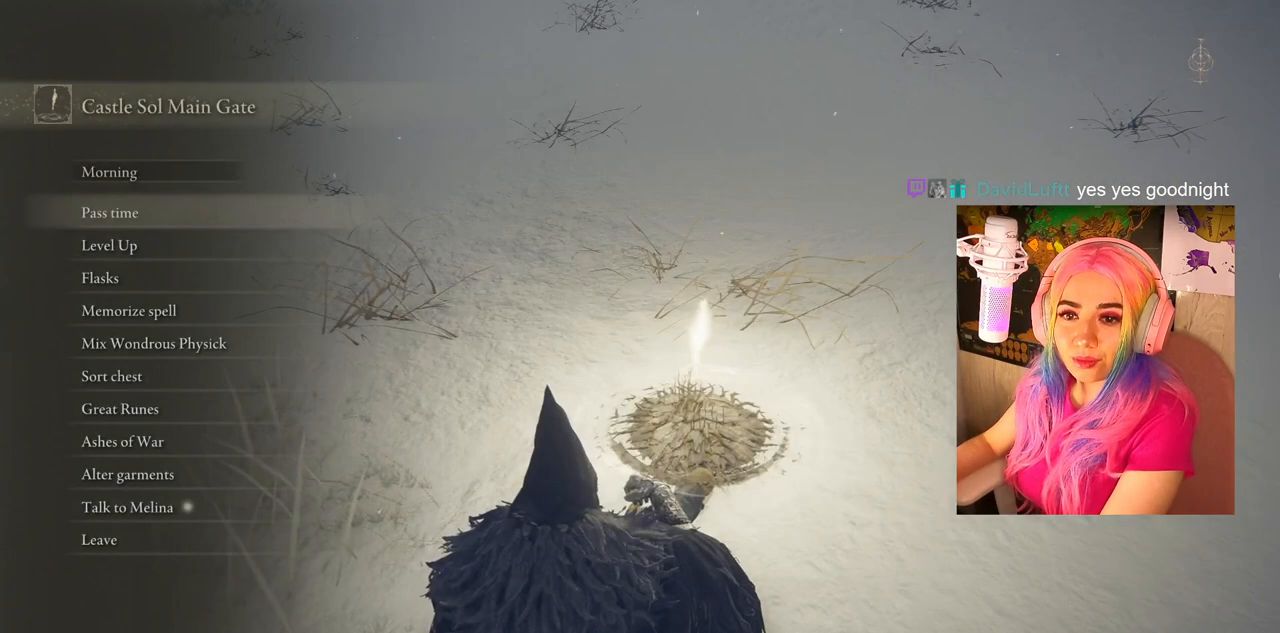
Gameplay with a controller (PlayStation layout); each line is a JSON object with the inputs held at the frame after it. "events" lists button and stick changes between this image and that frame as [ms after this image, input, new state], when the widget could be followed in between.
{"buttons": [], "left_stick": "center", "right_stick": "center", "events": [[117, "DPAD_DOWN", "down"], [233, "DPAD_DOWN", "up"], [317, "DPAD_DOWN", "down"], [433, "DPAD_DOWN", "up"]]}
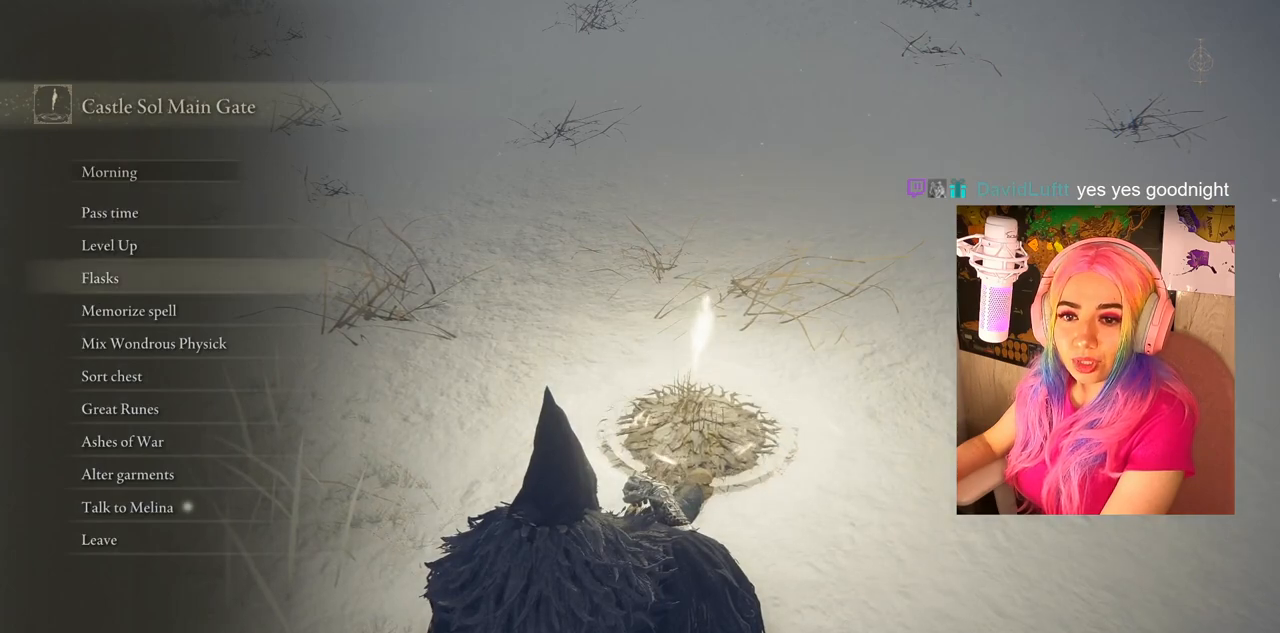
{"buttons": ["DPAD_DOWN"], "left_stick": "center", "right_stick": "center", "events": [[217, "DPAD_DOWN", "down"], [350, "DPAD_DOWN", "up"], [450, "DPAD_DOWN", "down"]]}
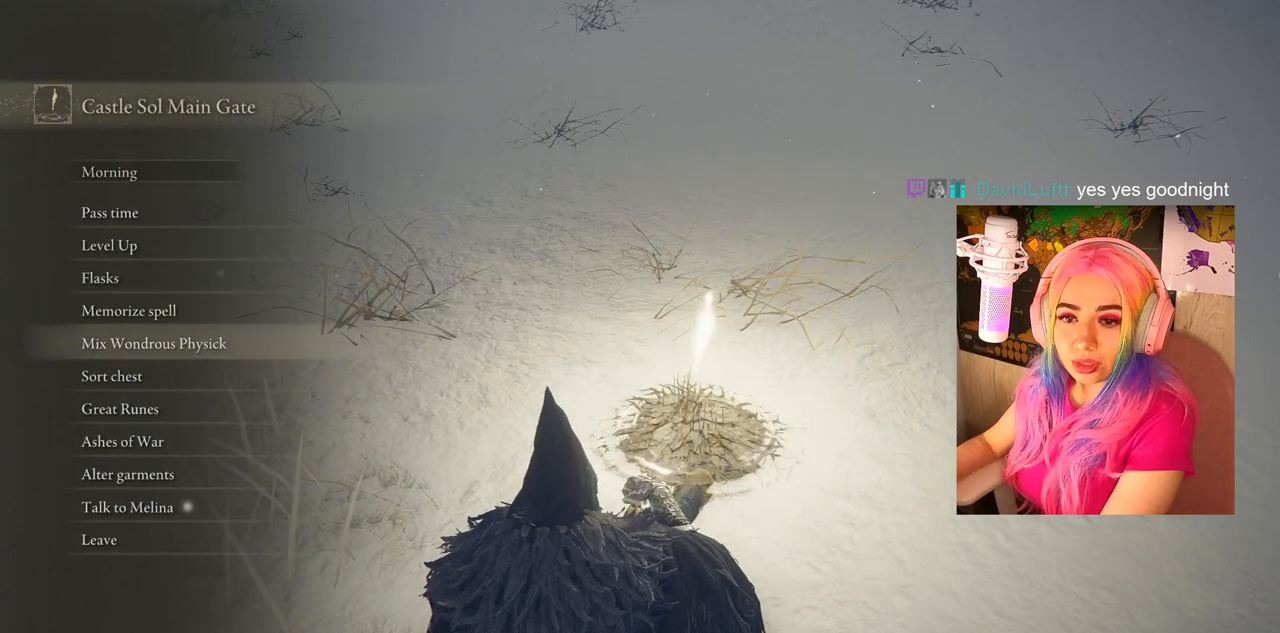
{"buttons": ["DPAD_UP"], "left_stick": "center", "right_stick": "center", "events": [[67, "DPAD_DOWN", "up"], [150, "DPAD_DOWN", "down"], [250, "DPAD_DOWN", "up"], [433, "DPAD_UP", "down"]]}
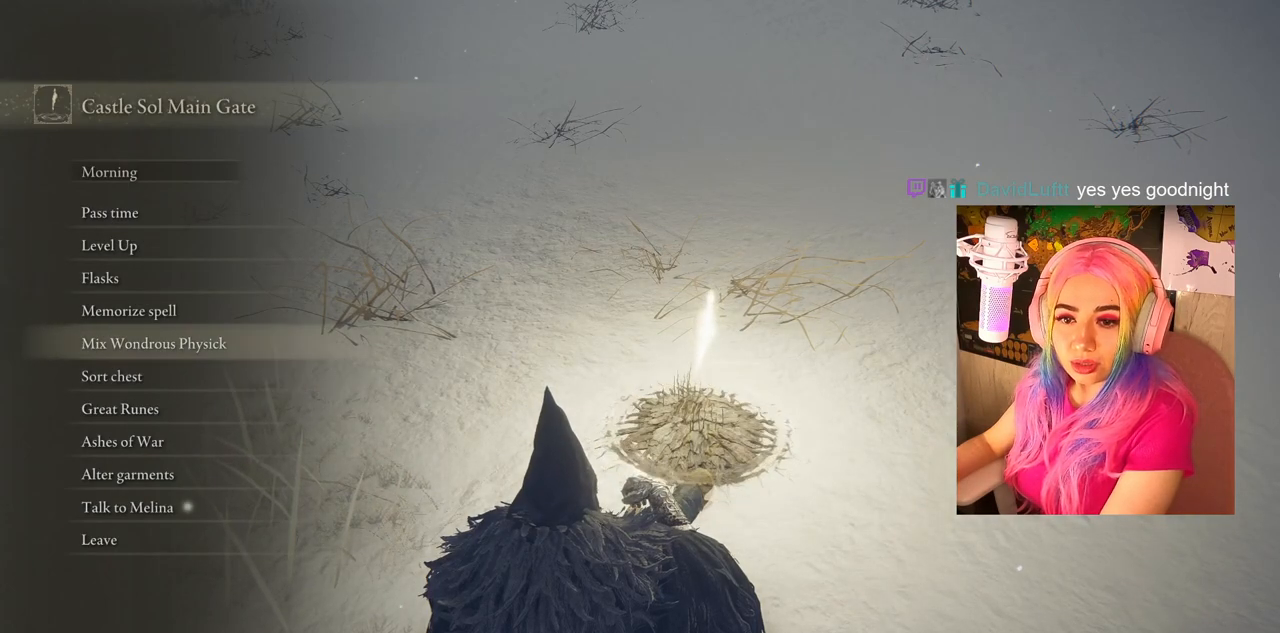
{"buttons": [], "left_stick": "center", "right_stick": "center", "events": [[17, "DPAD_UP", "up"], [117, "DPAD_UP", "down"], [250, "DPAD_UP", "up"]]}
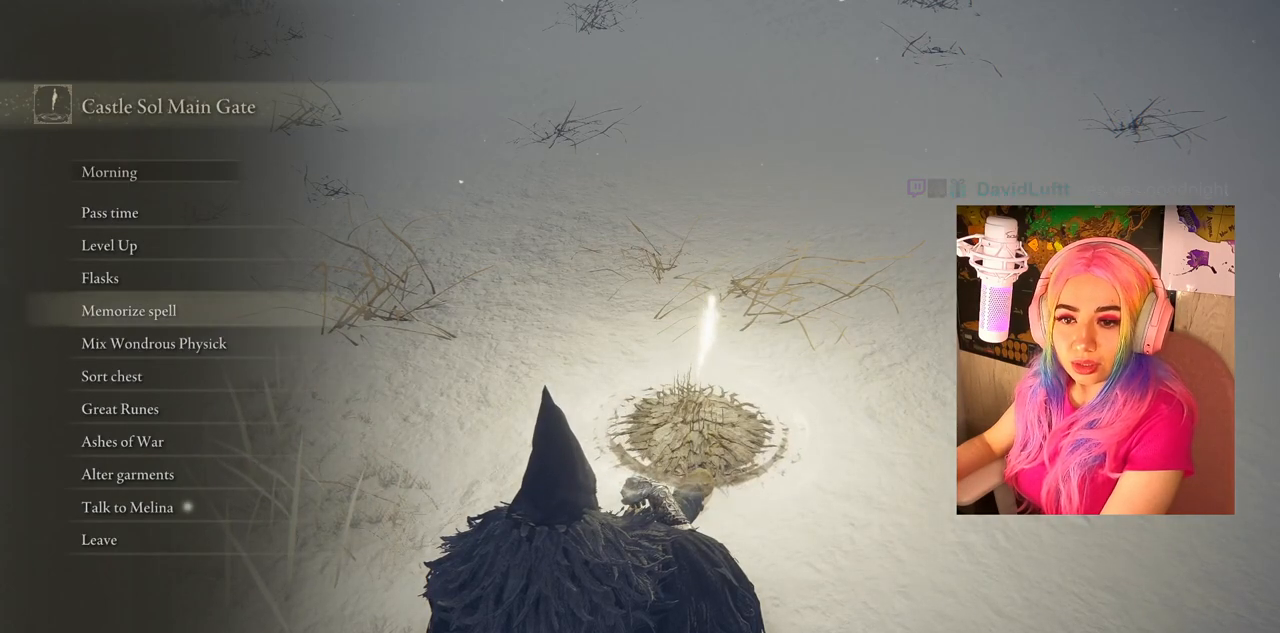
{"buttons": [], "left_stick": "center", "right_stick": "center", "events": [[117, "CROSS", "down"], [250, "CROSS", "up"]]}
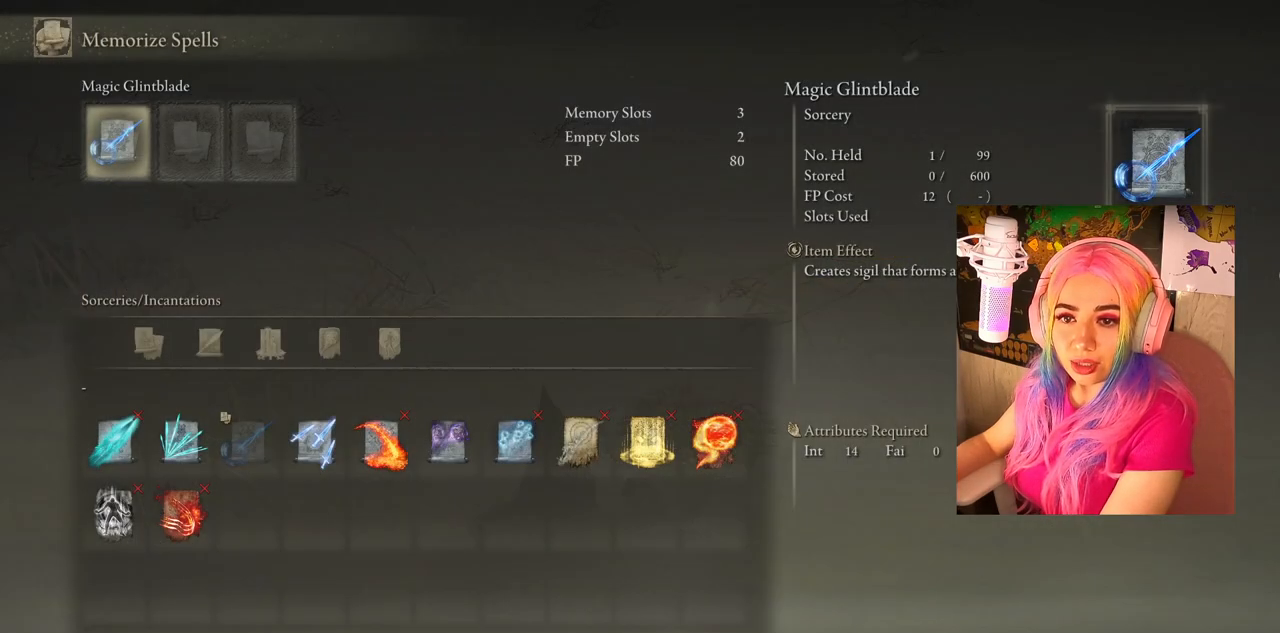
{"buttons": [], "left_stick": "center", "right_stick": "center", "events": [[333, "DPAD_RIGHT", "down"], [433, "DPAD_RIGHT", "up"]]}
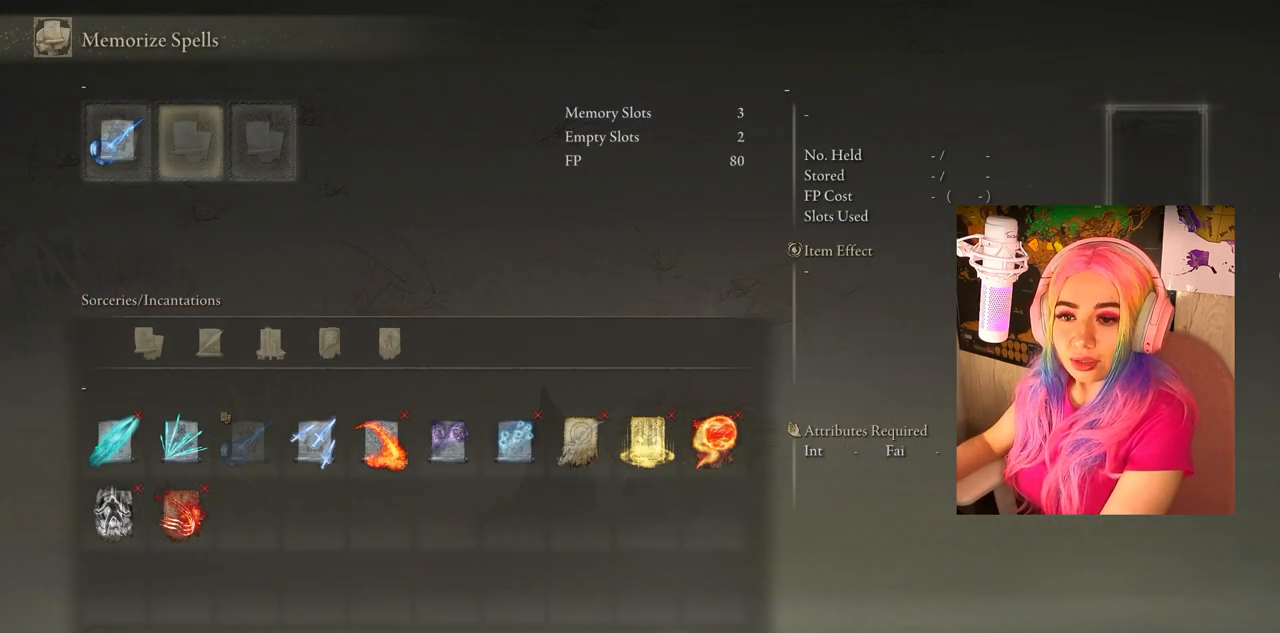
{"buttons": [], "left_stick": "center", "right_stick": "center", "events": [[267, "DPAD_LEFT", "down"], [383, "DPAD_LEFT", "up"]]}
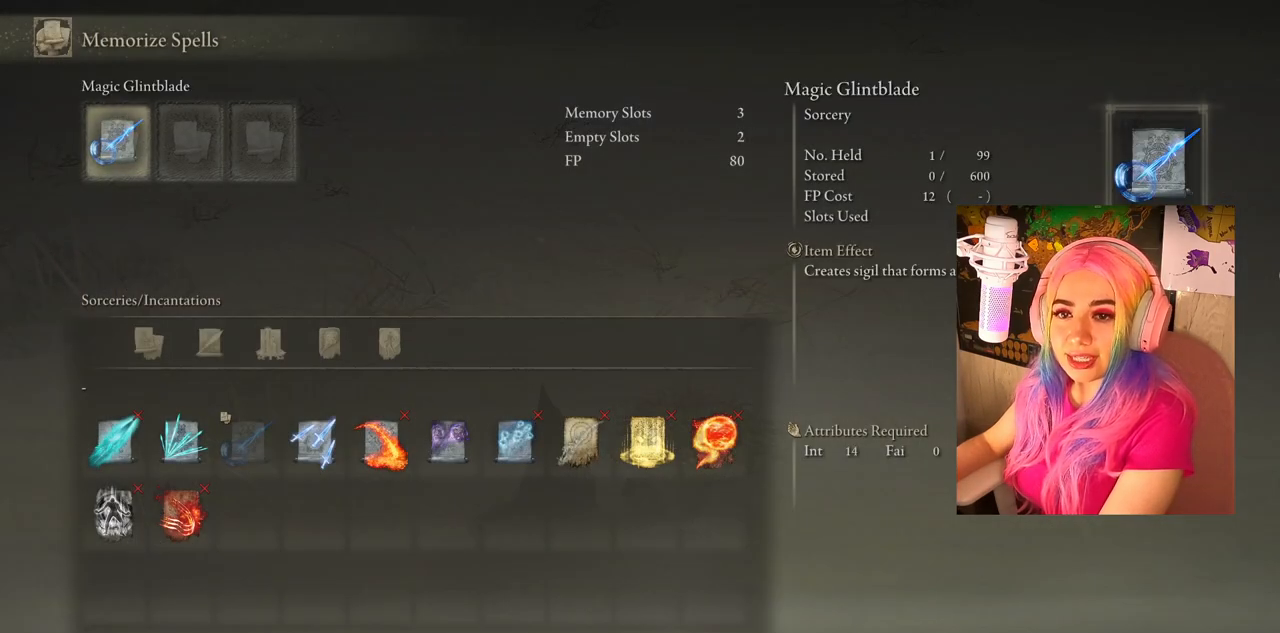
{"buttons": [], "left_stick": "center", "right_stick": "center", "events": [[150, "DPAD_RIGHT", "down"], [267, "DPAD_RIGHT", "up"]]}
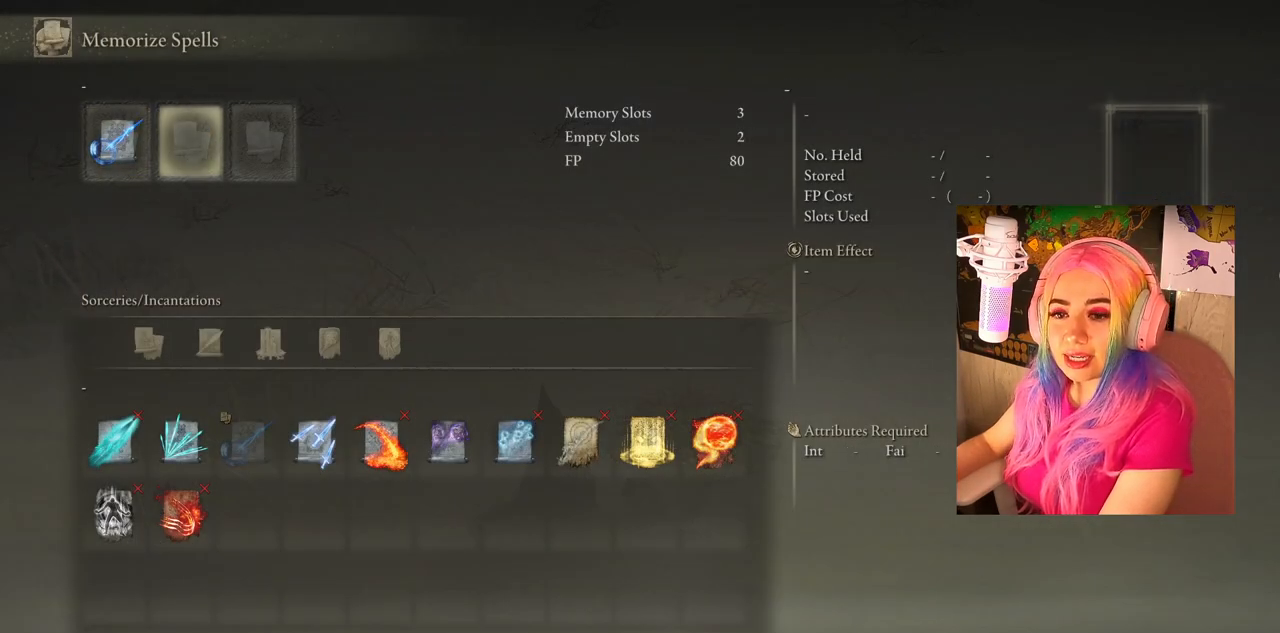
{"buttons": [], "left_stick": "center", "right_stick": "center", "events": [[150, "CROSS", "down"], [267, "CROSS", "up"]]}
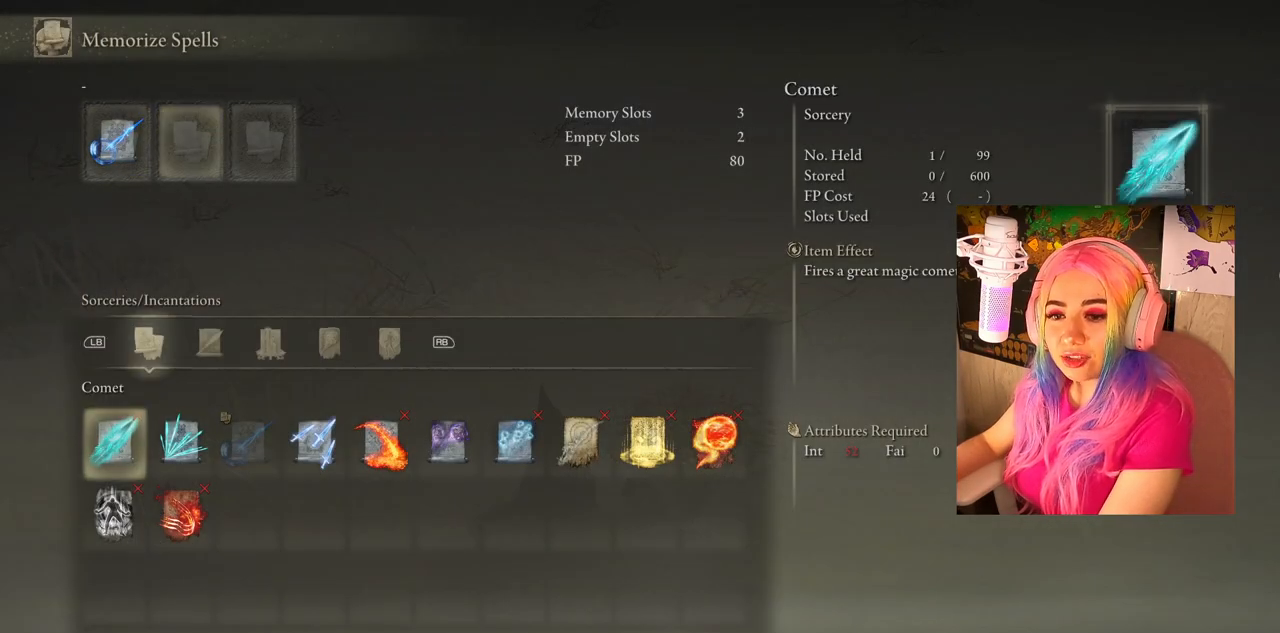
{"buttons": ["DPAD_RIGHT"], "left_stick": "center", "right_stick": "center", "events": [[300, "DPAD_RIGHT", "down"]]}
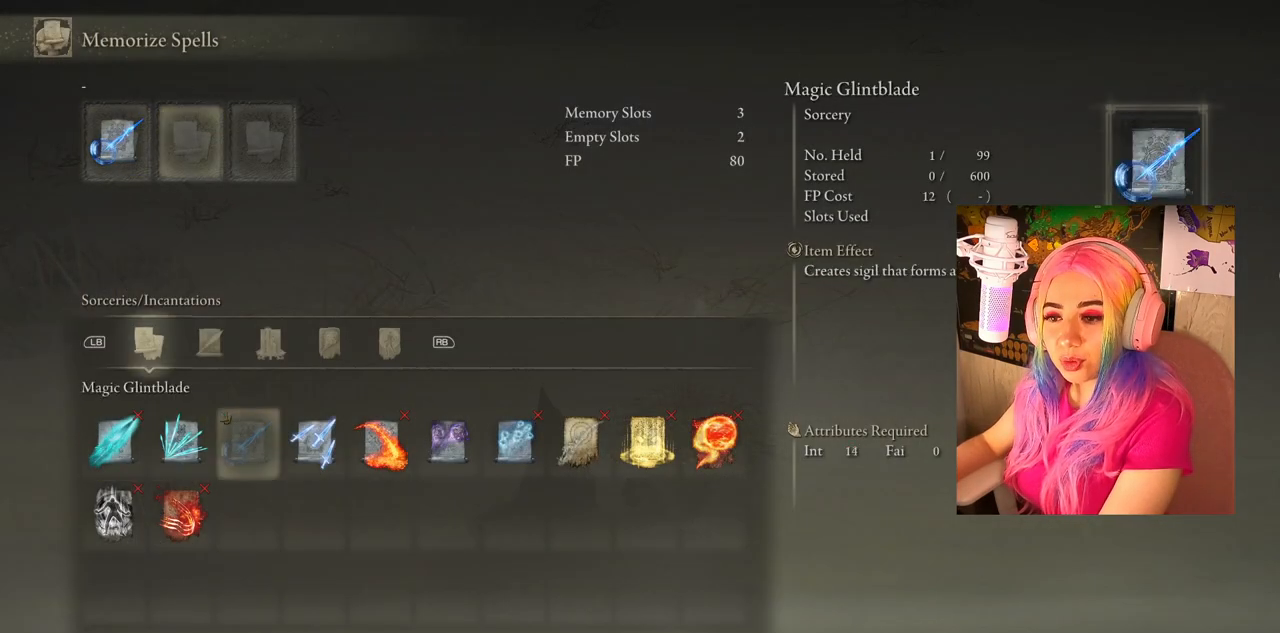
{"buttons": [], "left_stick": "center", "right_stick": "center", "events": [[317, "DPAD_RIGHT", "up"]]}
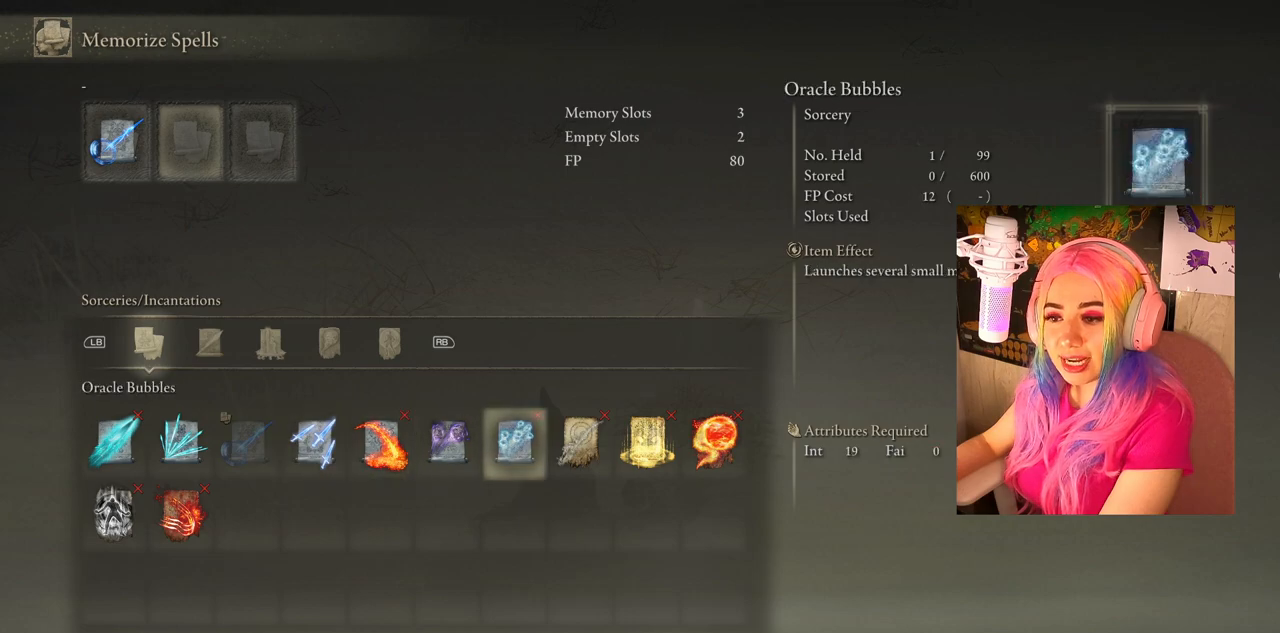
{"buttons": [], "left_stick": "center", "right_stick": "center", "events": [[167, "DPAD_LEFT", "down"], [283, "DPAD_LEFT", "up"]]}
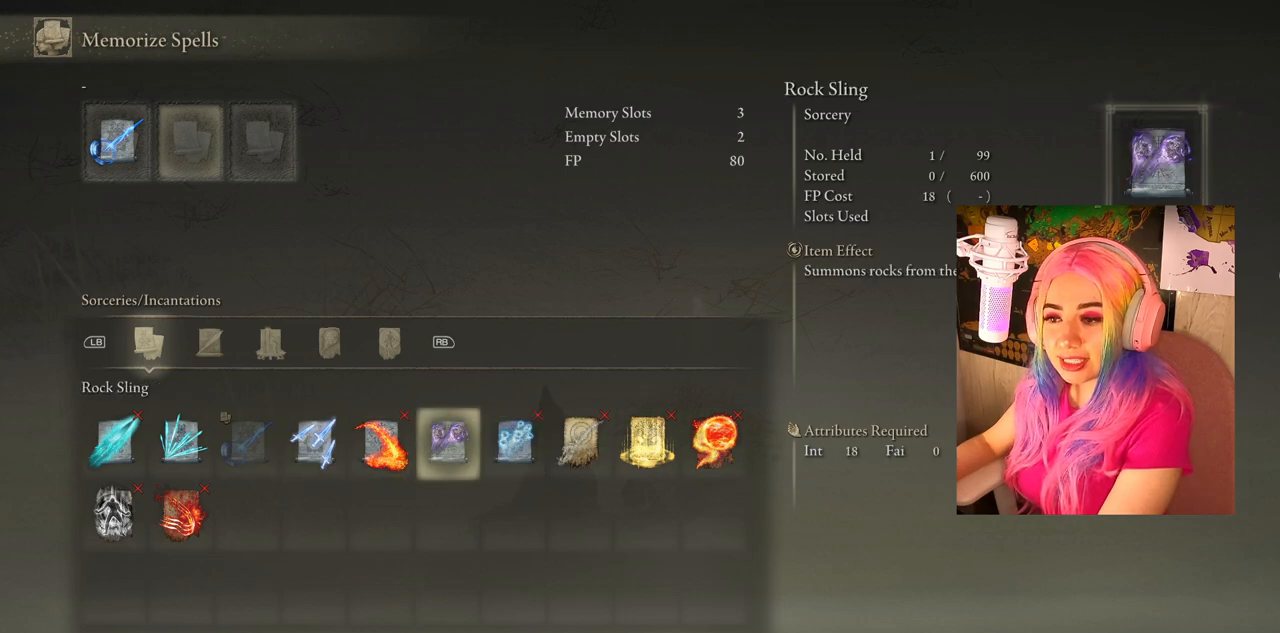
{"buttons": [], "left_stick": "center", "right_stick": "center", "events": [[117, "CROSS", "down"], [233, "CROSS", "up"]]}
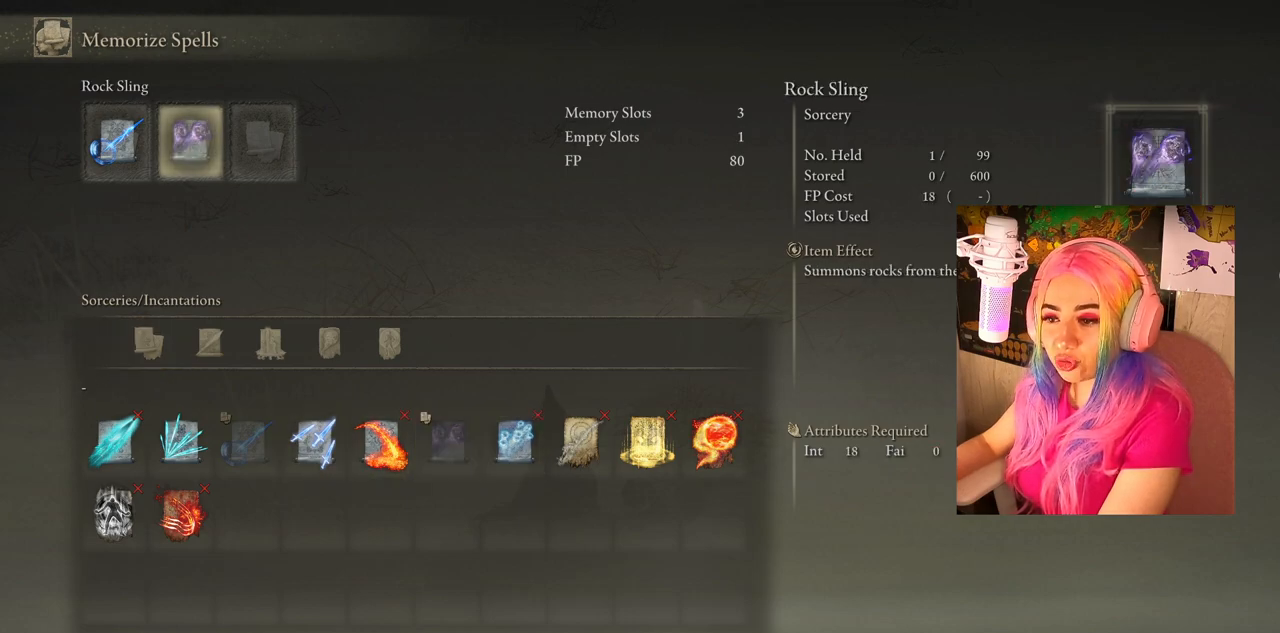
{"buttons": [], "left_stick": "center", "right_stick": "center", "events": []}
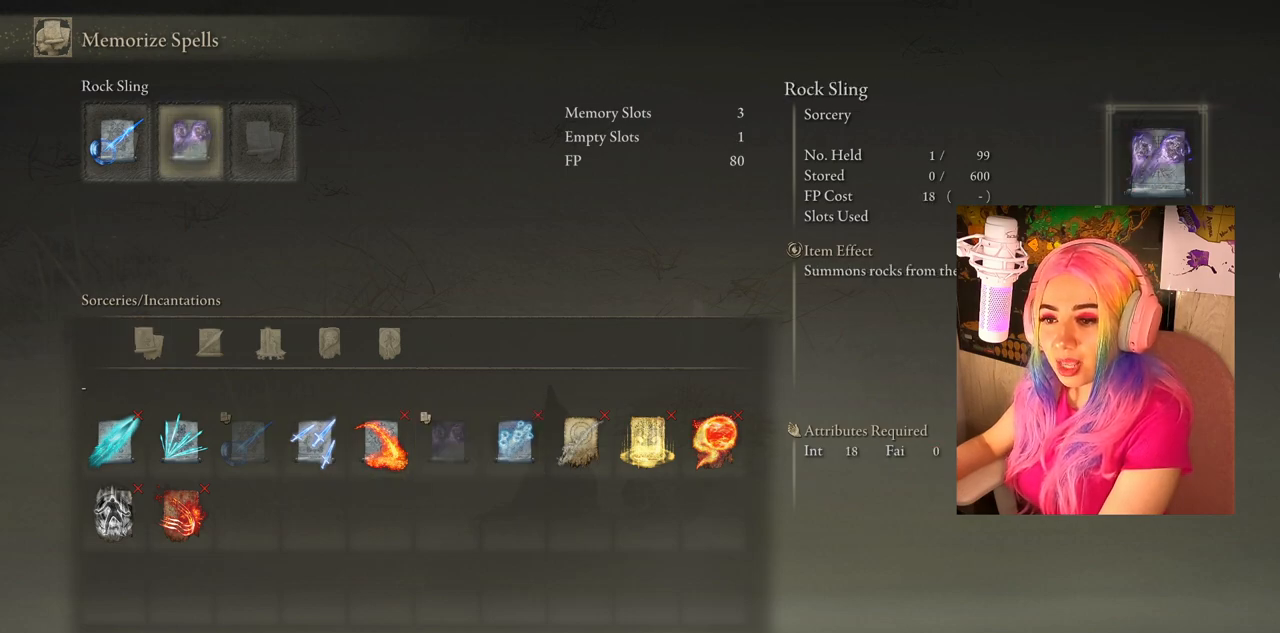
{"buttons": [], "left_stick": "center", "right_stick": "center", "events": []}
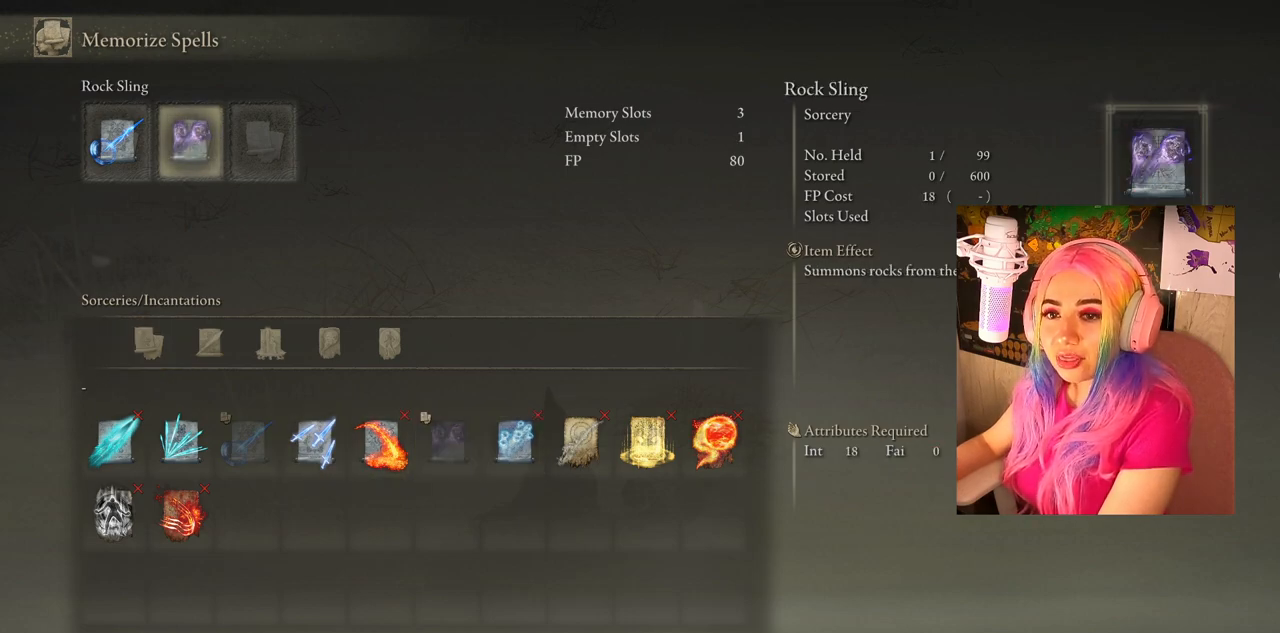
{"buttons": [], "left_stick": "center", "right_stick": "center", "events": []}
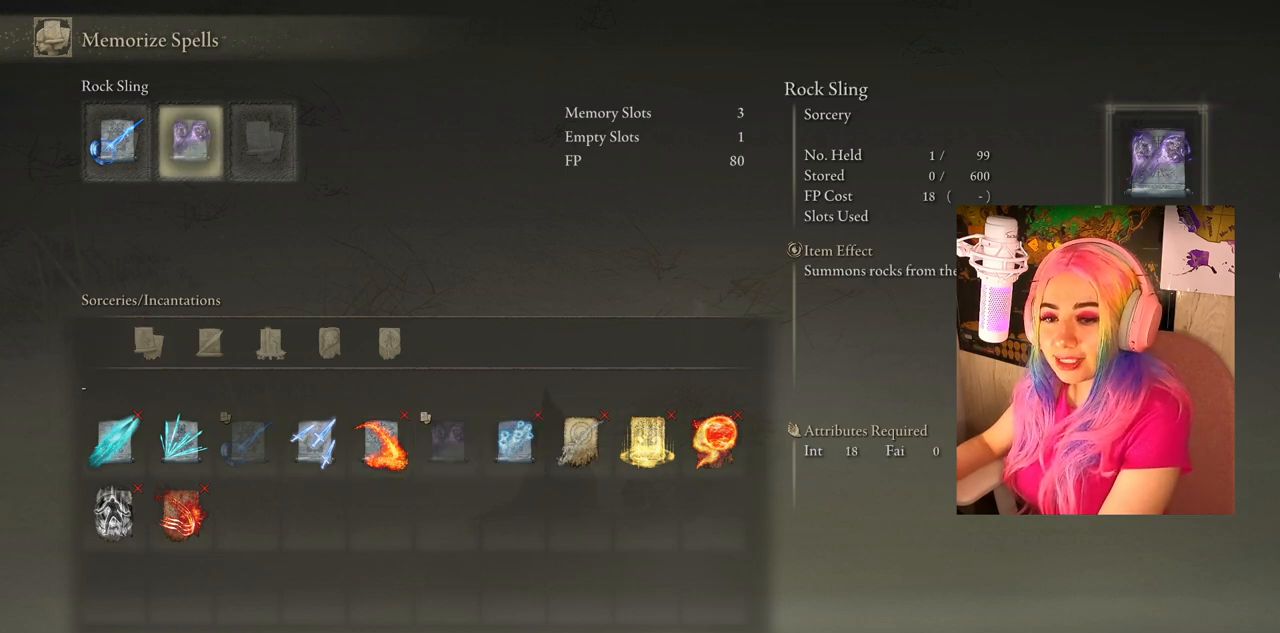
{"buttons": [], "left_stick": "center", "right_stick": "center", "events": []}
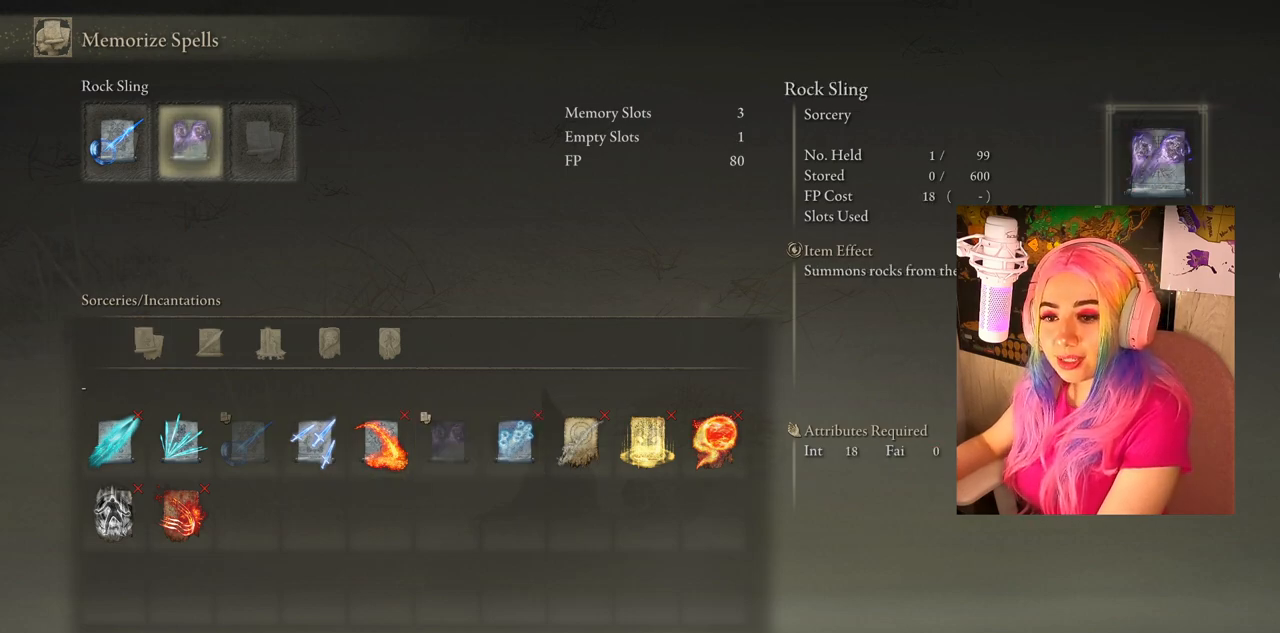
{"buttons": [], "left_stick": "center", "right_stick": "center", "events": [[150, "DPAD_DOWN", "down"], [300, "DPAD_DOWN", "up"]]}
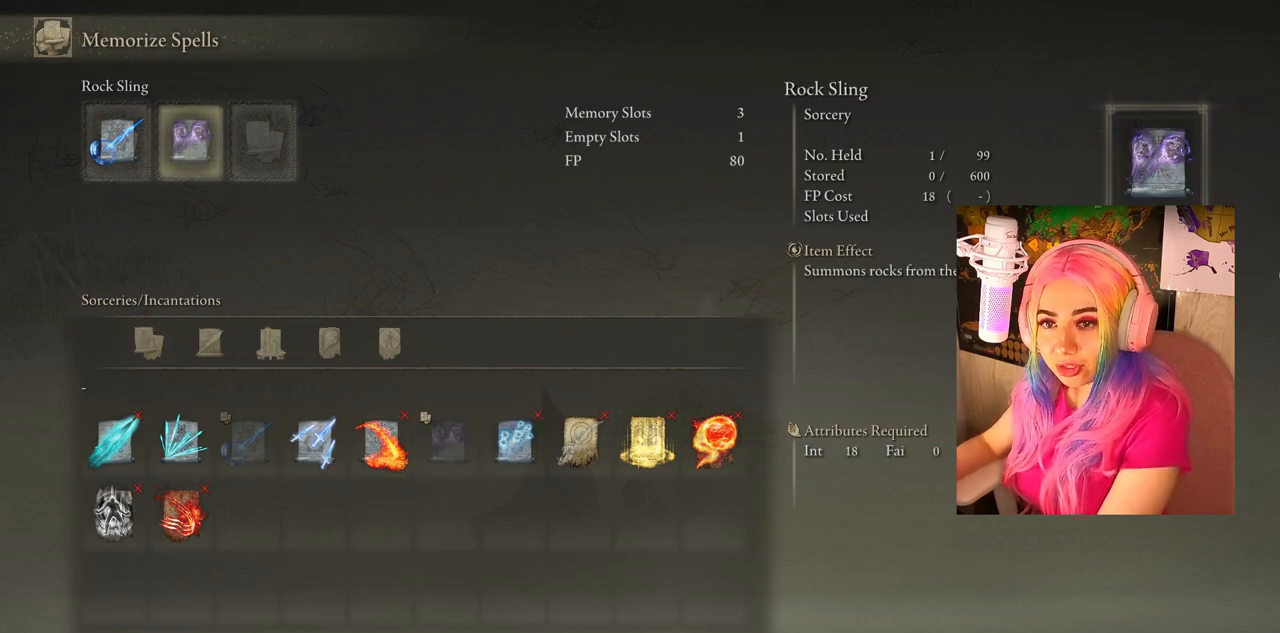
{"buttons": [], "left_stick": "center", "right_stick": "center", "events": [[33, "DPAD_RIGHT", "down"], [183, "DPAD_RIGHT", "up"]]}
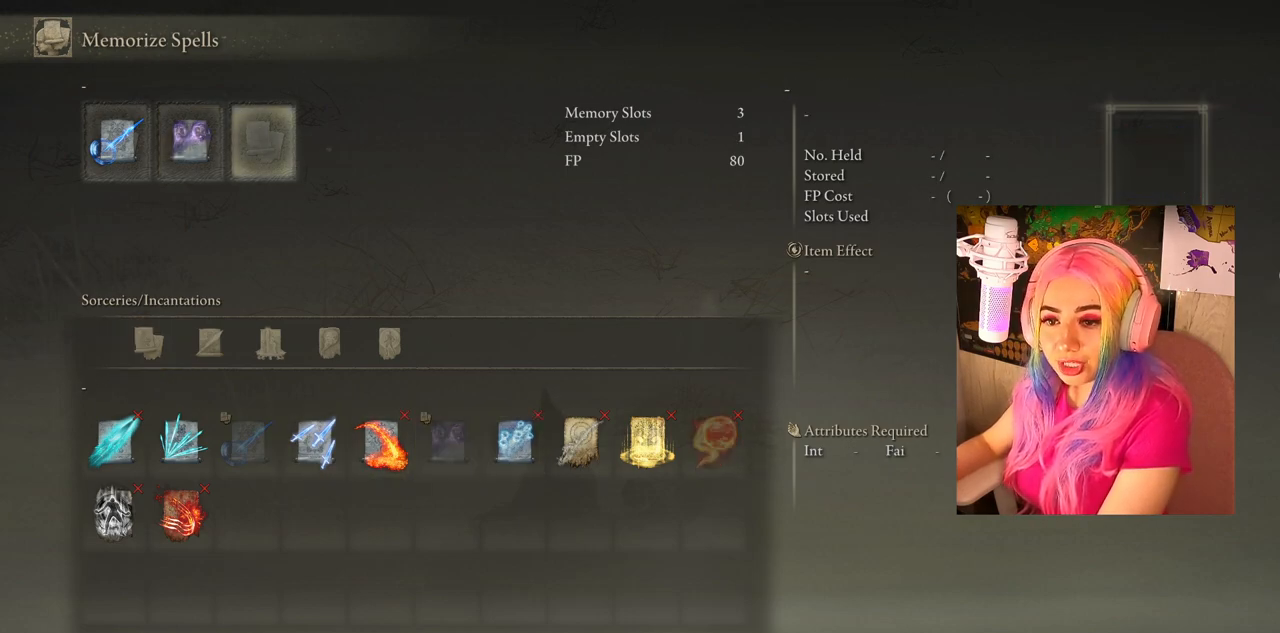
{"buttons": [], "left_stick": "center", "right_stick": "center", "events": [[200, "CROSS", "down"], [333, "CROSS", "up"]]}
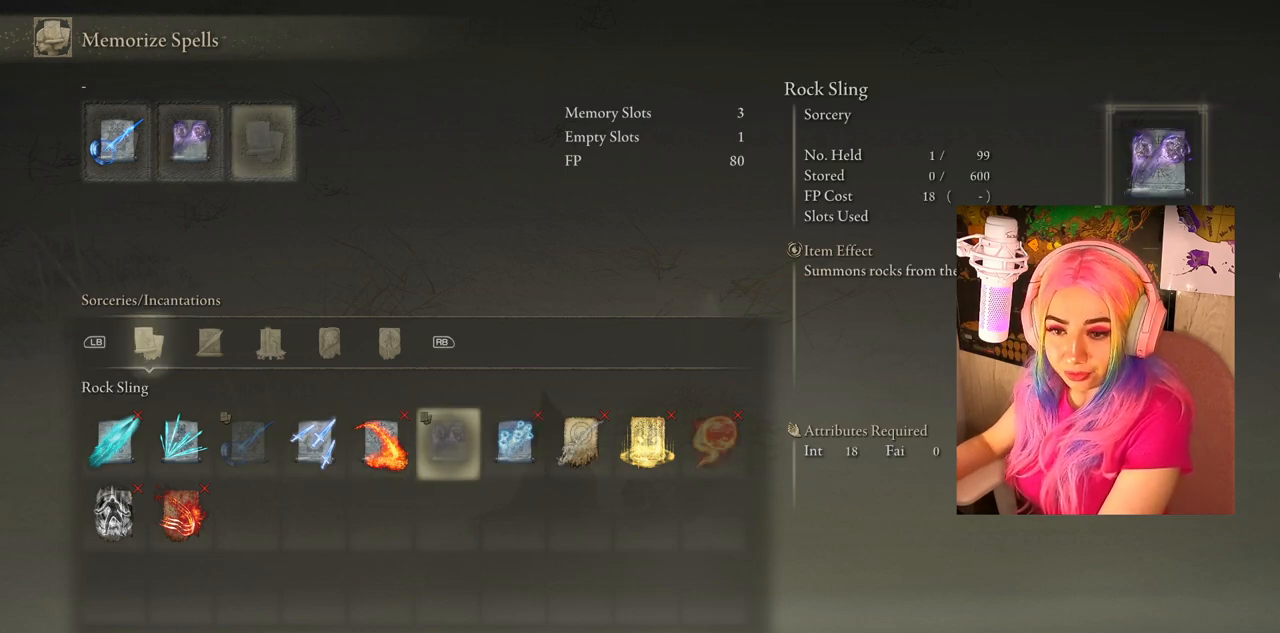
{"buttons": [], "left_stick": "center", "right_stick": "center", "events": [[317, "DPAD_DOWN", "down"], [367, "DPAD_DOWN", "up"]]}
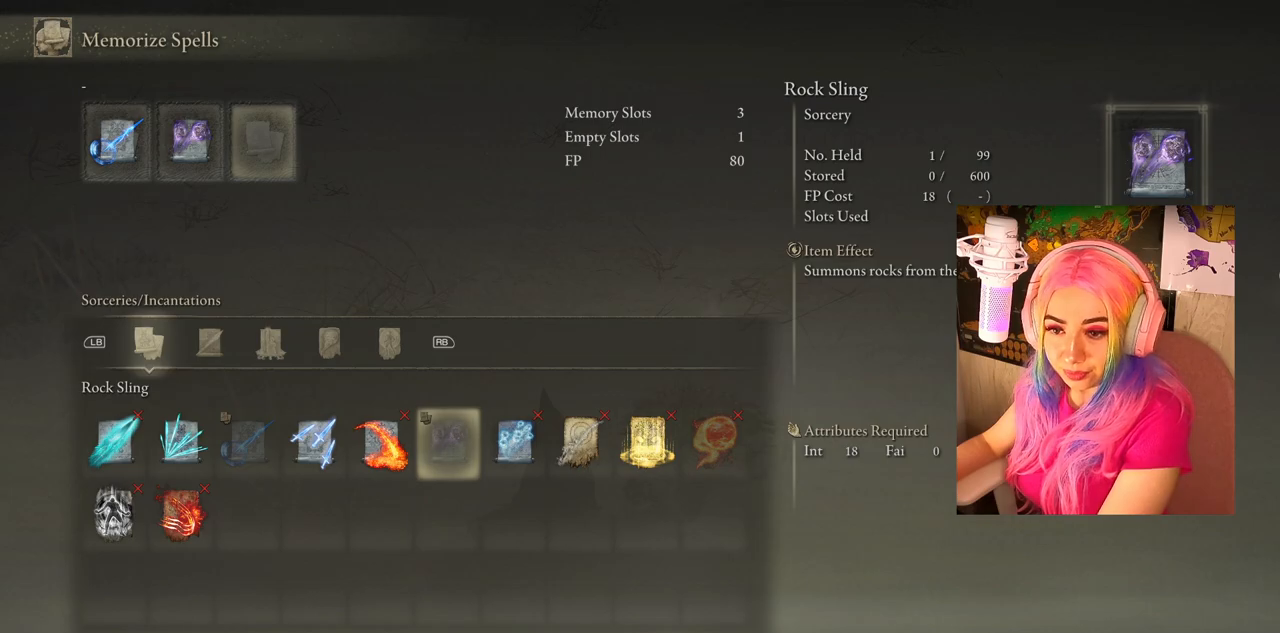
{"buttons": [], "left_stick": "center", "right_stick": "center", "events": [[67, "DPAD_LEFT", "down"], [367, "DPAD_LEFT", "up"]]}
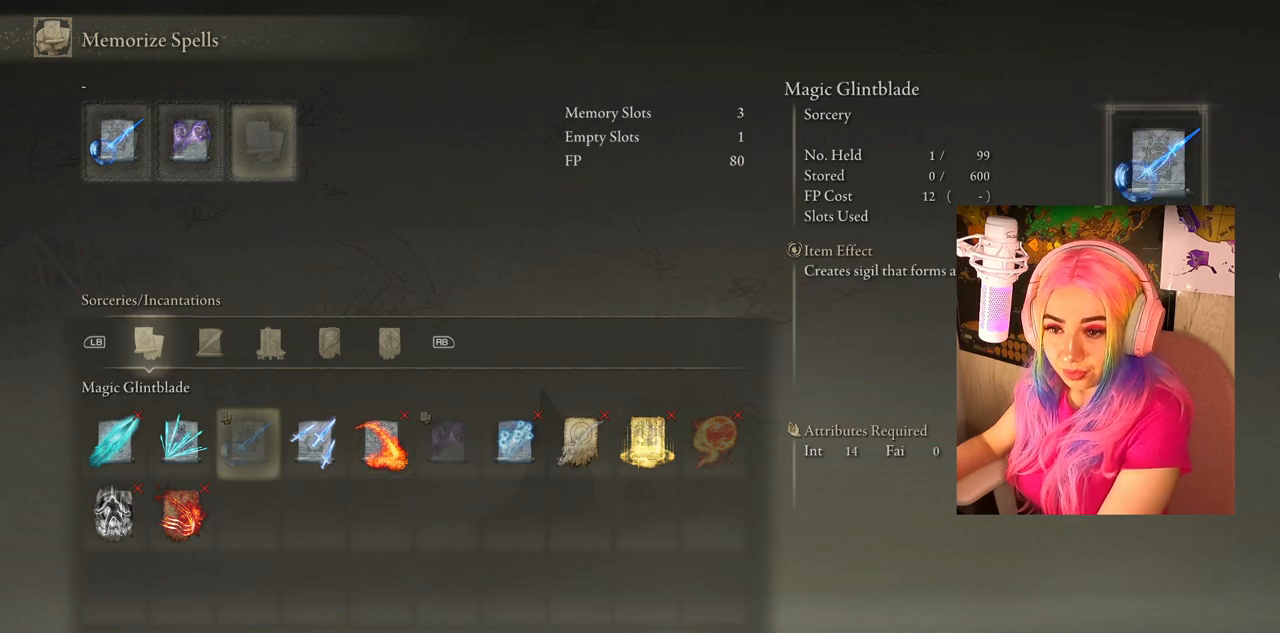
{"buttons": [], "left_stick": "center", "right_stick": "center", "events": [[250, "DPAD_RIGHT", "down"], [417, "DPAD_RIGHT", "up"]]}
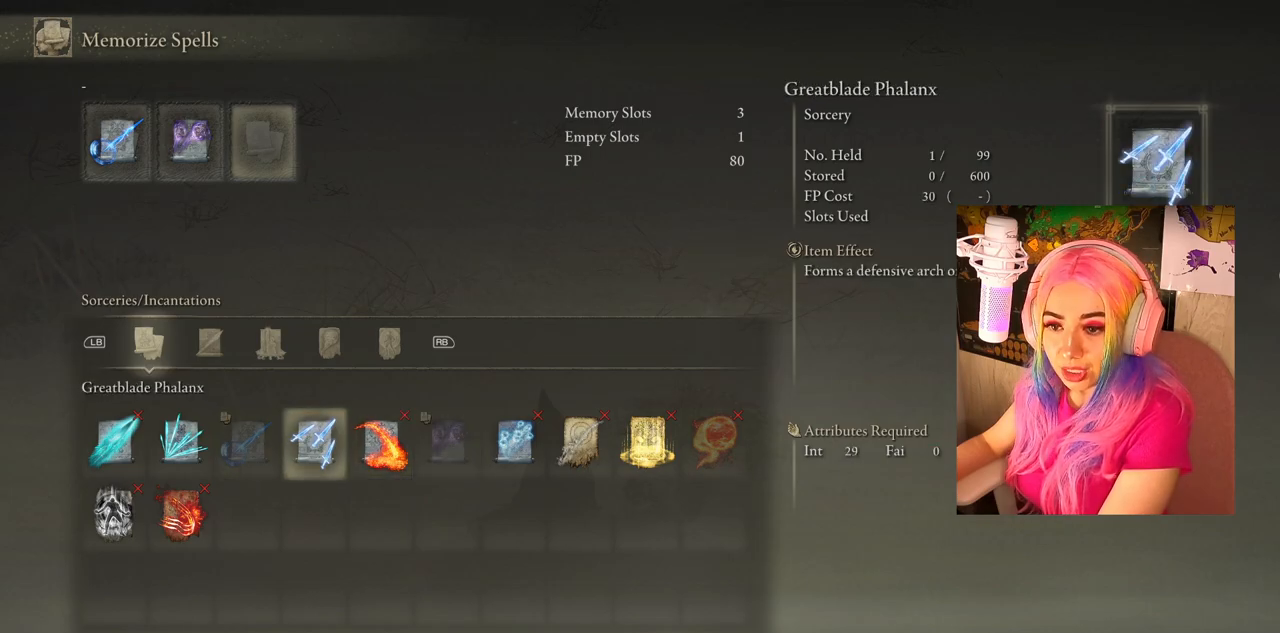
{"buttons": [], "left_stick": "center", "right_stick": "center", "events": [[117, "CROSS", "down"], [167, "CROSS", "up"]]}
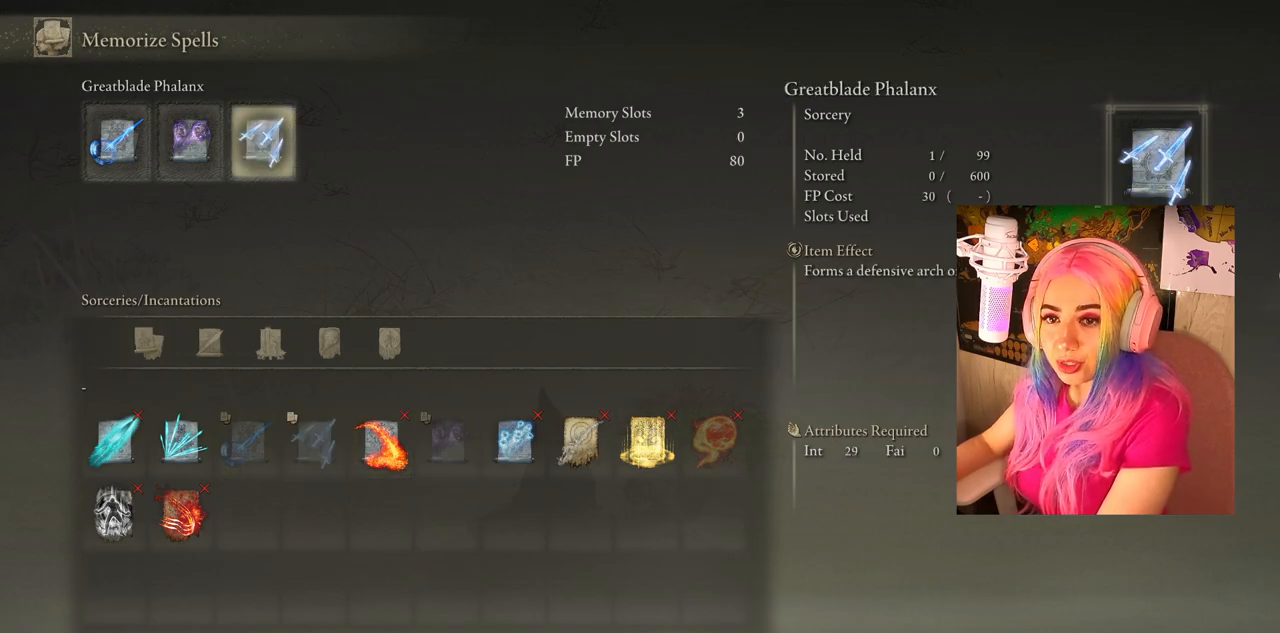
{"buttons": [], "left_stick": "center", "right_stick": "center", "events": []}
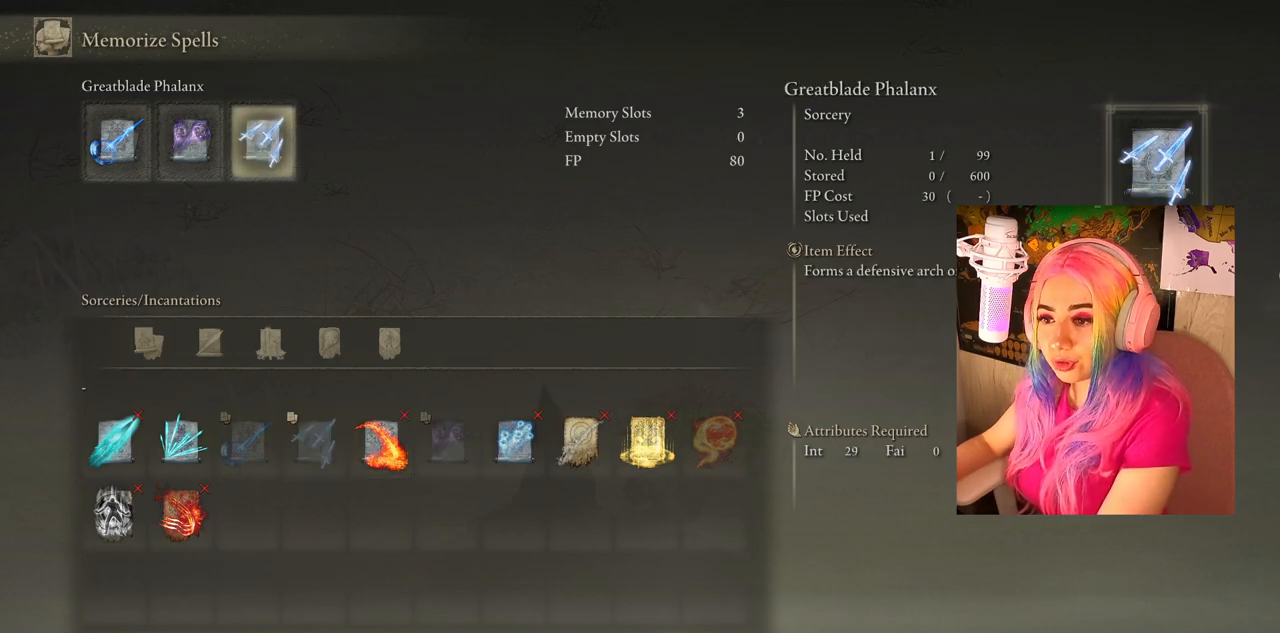
{"buttons": [], "left_stick": "center", "right_stick": "center", "events": [[200, "CIRCLE", "down"], [267, "CIRCLE", "up"]]}
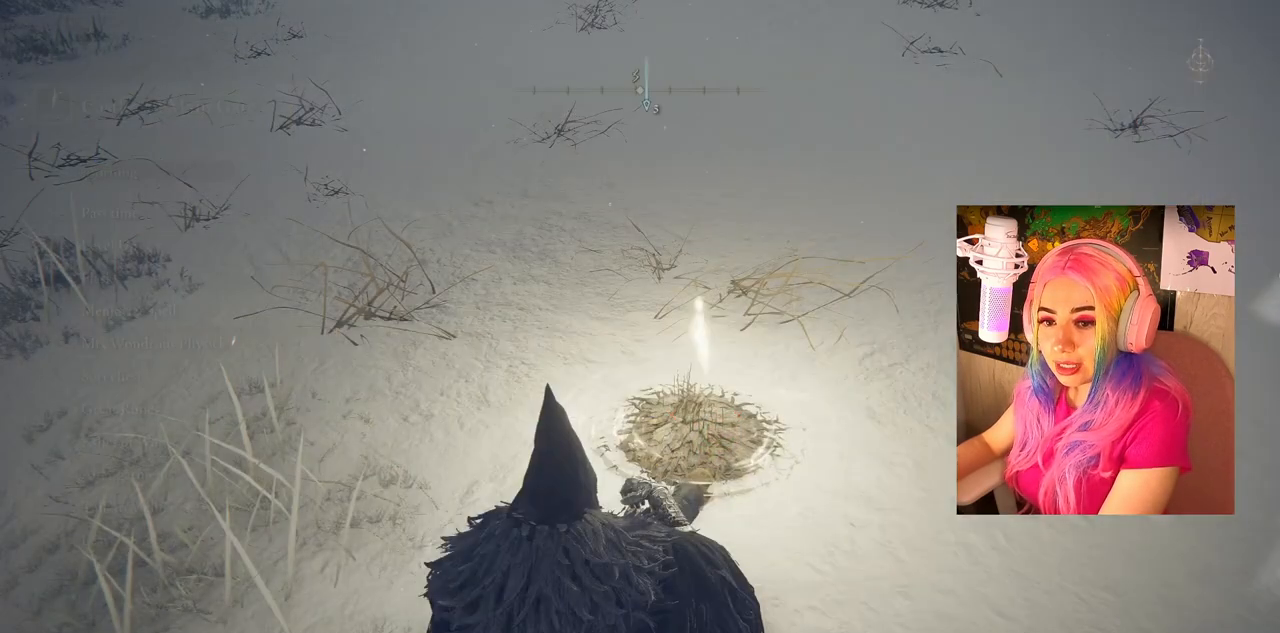
{"buttons": [], "left_stick": "down", "right_stick": "center", "events": [[67, "CIRCLE", "down"], [167, "CIRCLE", "up"], [267, "CIRCLE", "down"], [350, "CIRCLE", "up"], [400, "left_stick", "down"]]}
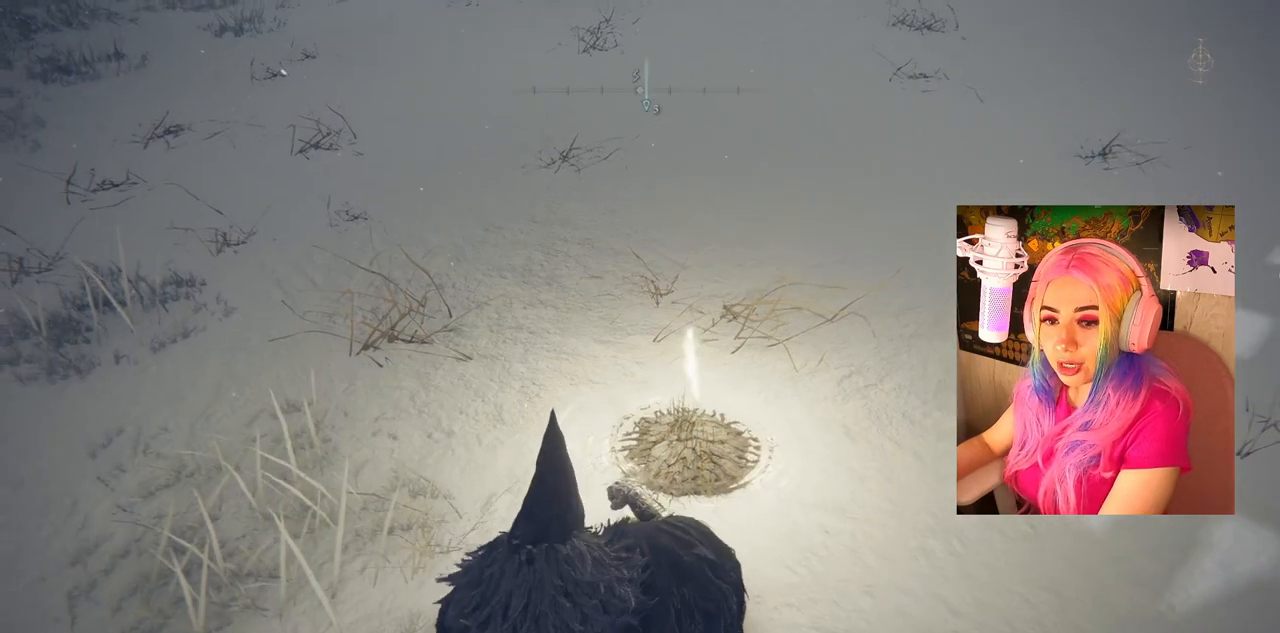
{"buttons": [], "left_stick": "down-left", "right_stick": "left", "events": [[17, "right_stick", "left"], [183, "left_stick", "down-left"]]}
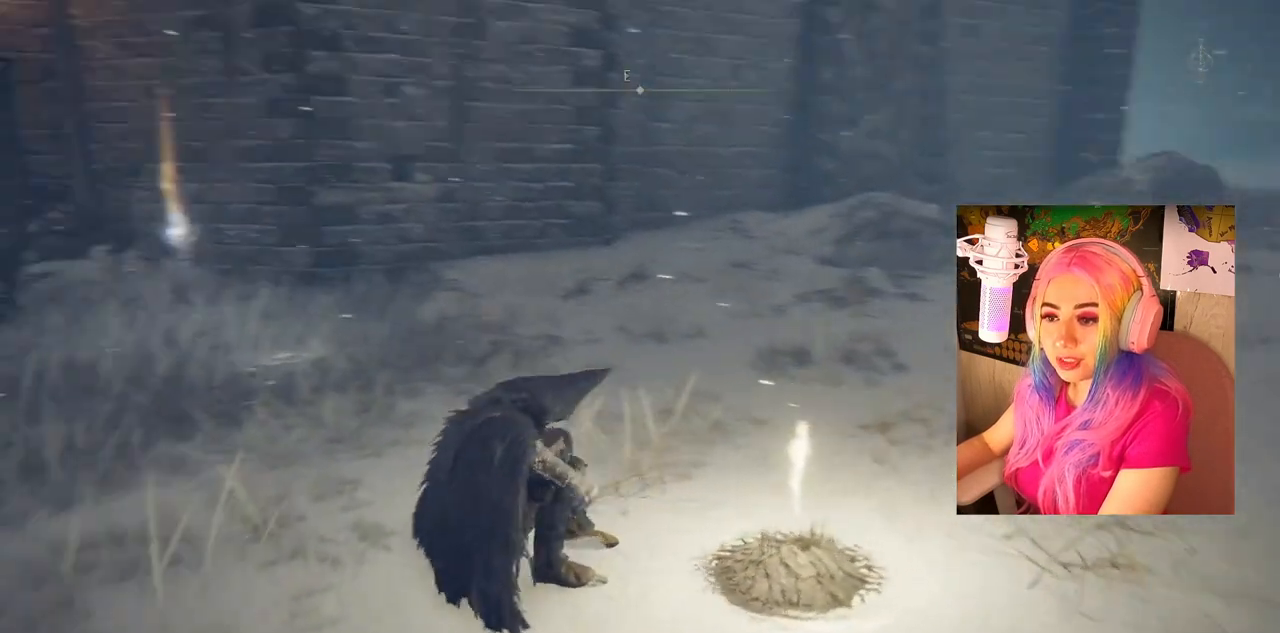
{"buttons": ["CIRCLE"], "left_stick": "left", "right_stick": "center", "events": [[50, "left_stick", "left"], [317, "right_stick", "center"], [467, "CIRCLE", "down"]]}